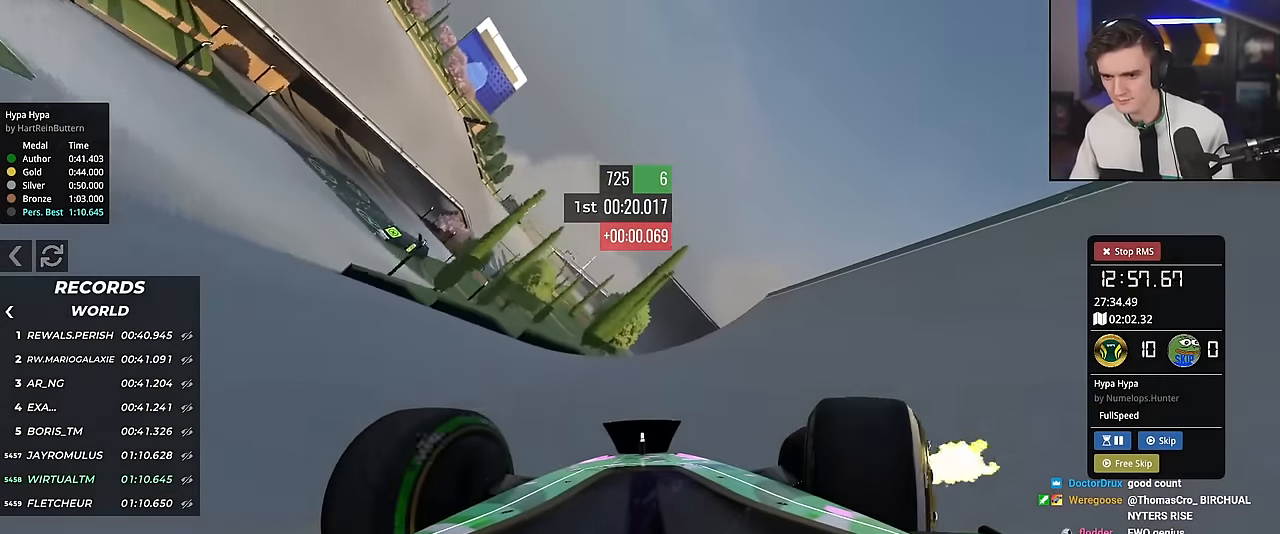
Gameplay with keyboard; each line is a JSON object with the keys held at the frame after it. "events" lists presses ("down") and releases ("up") of "brake", "down", "left", "right" and "up" between this image and that frame as [ms after this image, input, new state], when the widget could be followed in between. No other keys are recorded. Mouse input is not recorded. Key names are as the overlay labels them; some are game actions (e.g. jump) rather than physical keys.
{"keys": ["right", "up"], "events": [[183, "up", "down"]]}
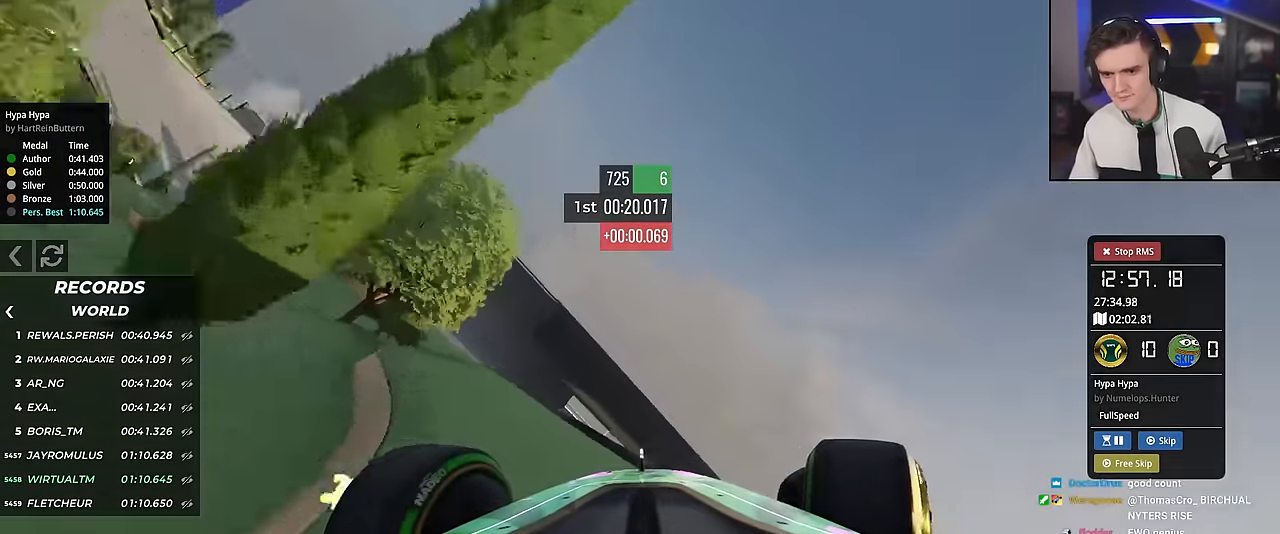
{"keys": [], "events": [[301, "up", "up"], [334, "right", "up"], [384, "right", "down"], [484, "right", "up"]]}
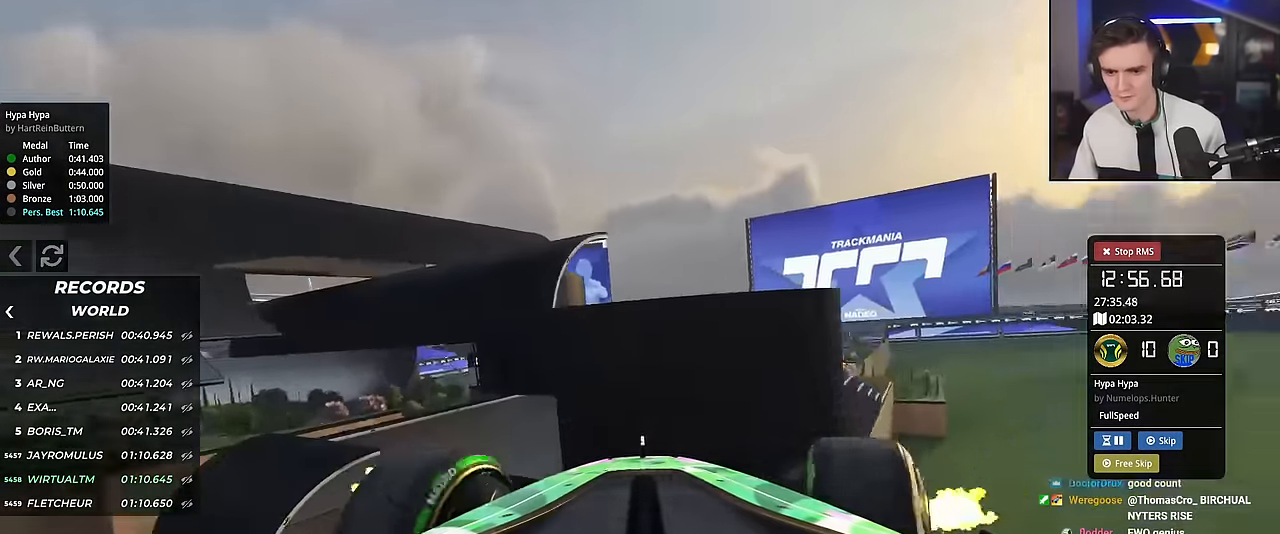
{"keys": ["down", "right", "up"], "events": [[33, "left", "down"], [117, "up", "down"], [167, "down", "down"], [217, "left", "up"], [350, "right", "down"]]}
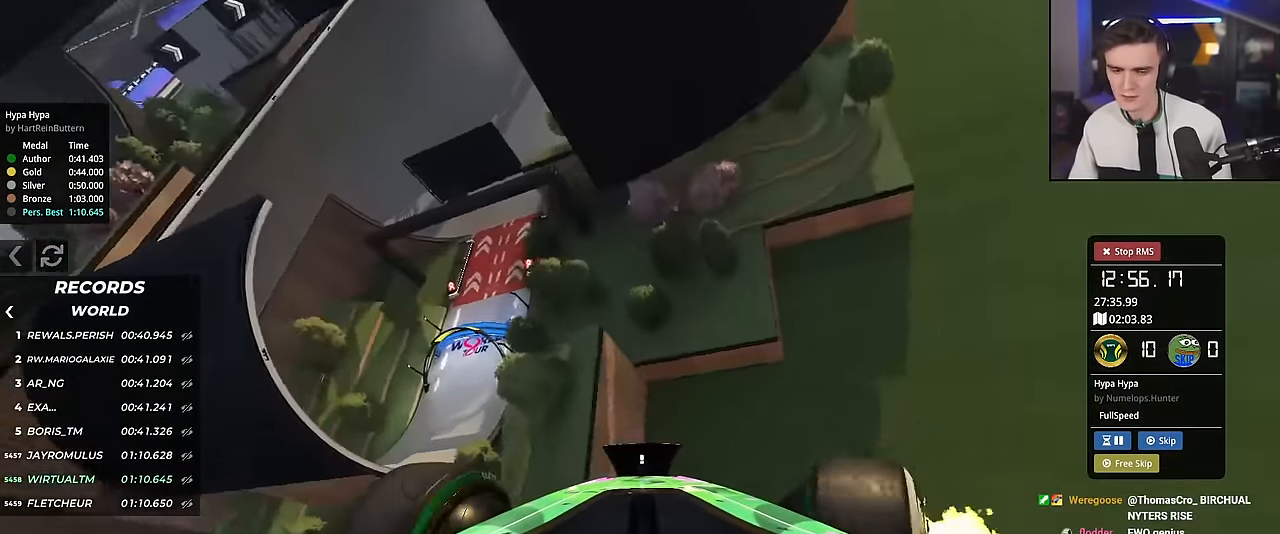
{"keys": ["left", "up"], "events": [[50, "right", "up"], [134, "left", "down"], [284, "left", "up"], [417, "down", "up"], [417, "left", "down"]]}
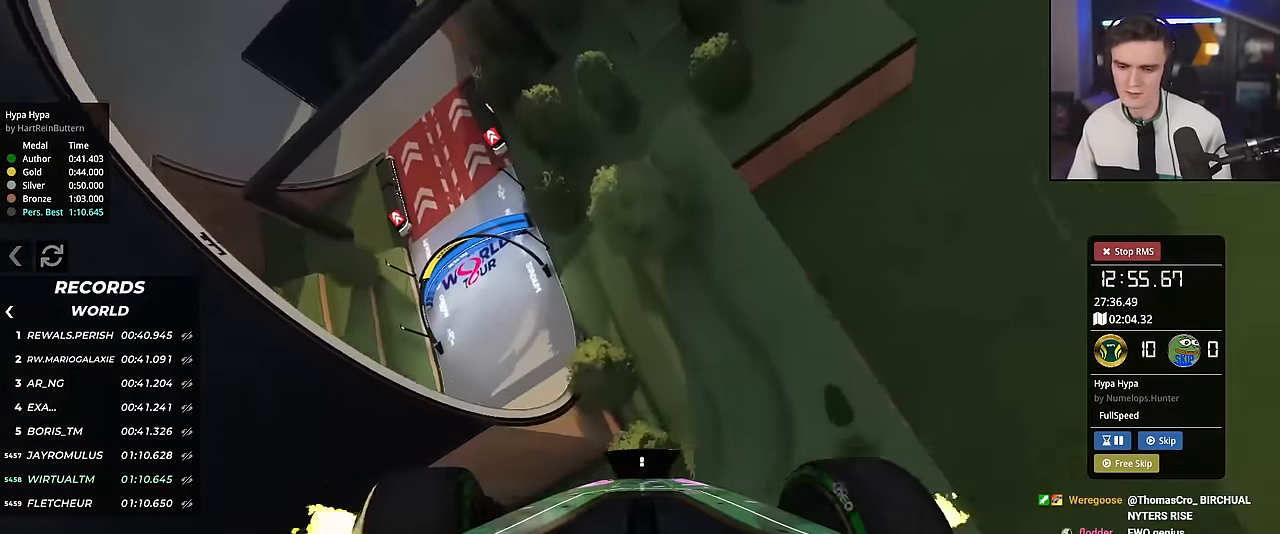
{"keys": ["up"], "events": [[66, "left", "up"], [66, "right", "down"], [100, "right", "up"]]}
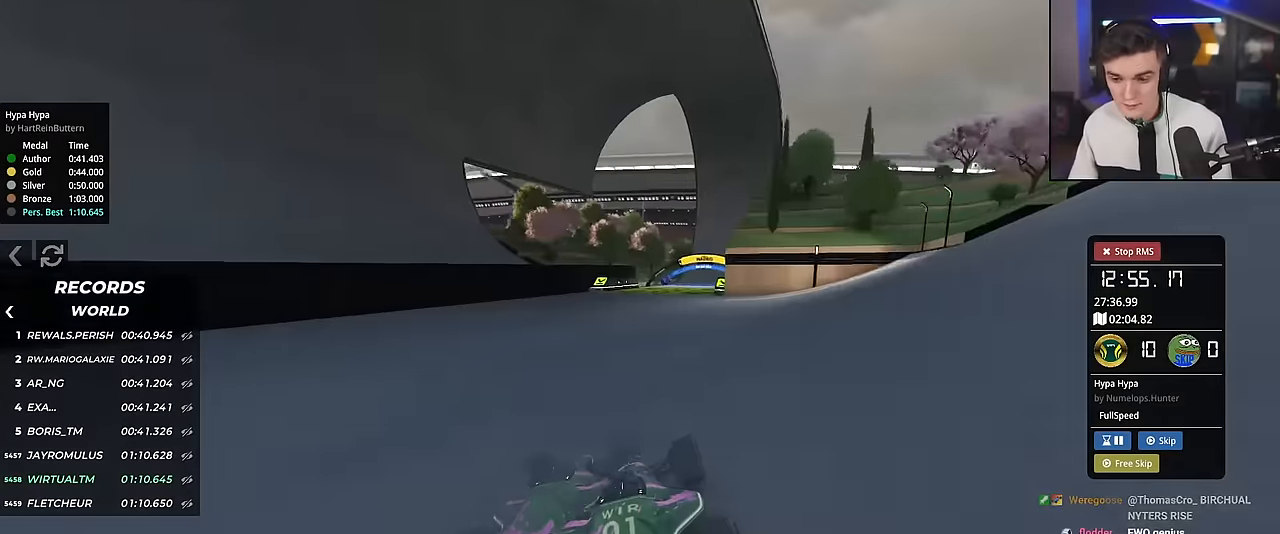
{"keys": ["up"], "events": [[267, "right", "down"], [451, "right", "up"]]}
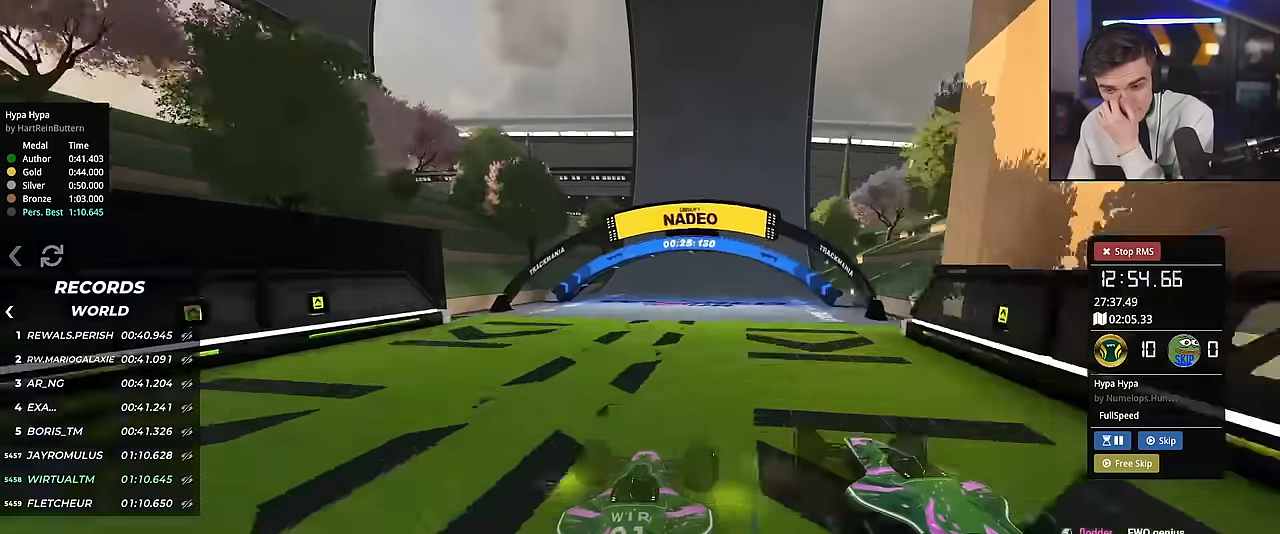
{"keys": ["left", "up"], "events": [[133, "right", "down"], [233, "right", "up"], [283, "left", "down"]]}
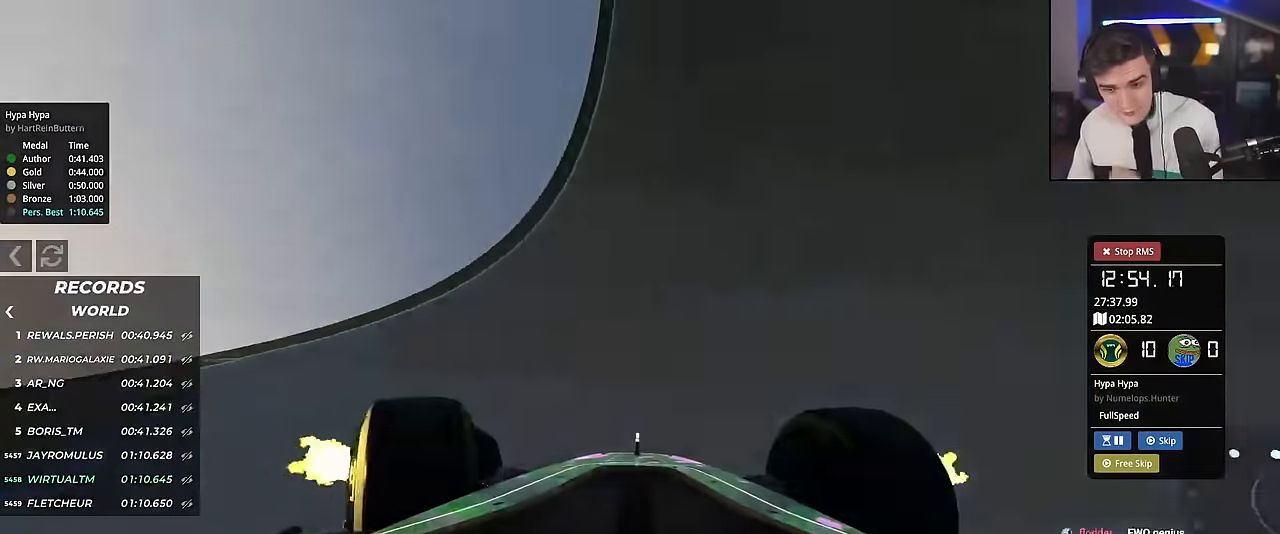
{"keys": ["up"], "events": [[67, "left", "up"], [251, "right", "down"], [384, "right", "up"]]}
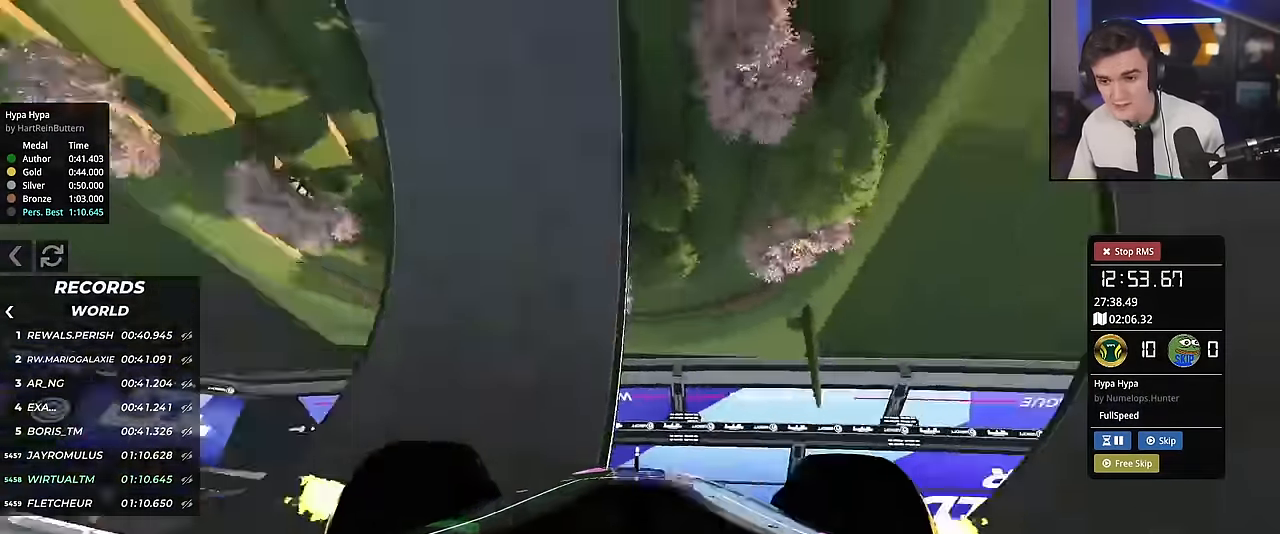
{"keys": ["up"], "events": []}
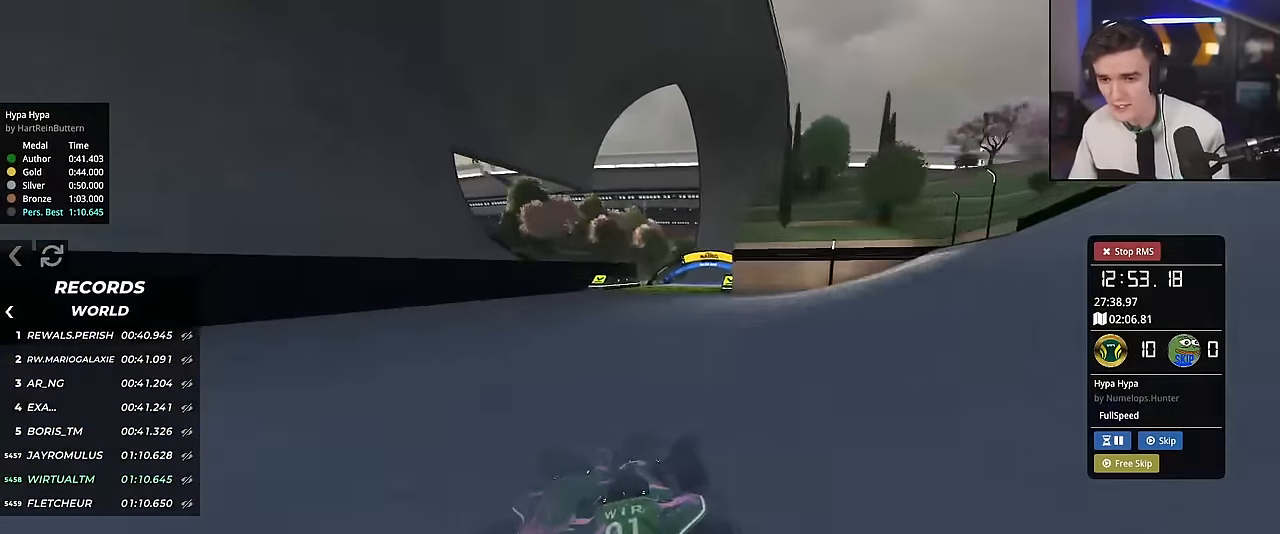
{"keys": ["right", "up"], "events": [[200, "right", "down"], [383, "right", "up"], [483, "right", "down"]]}
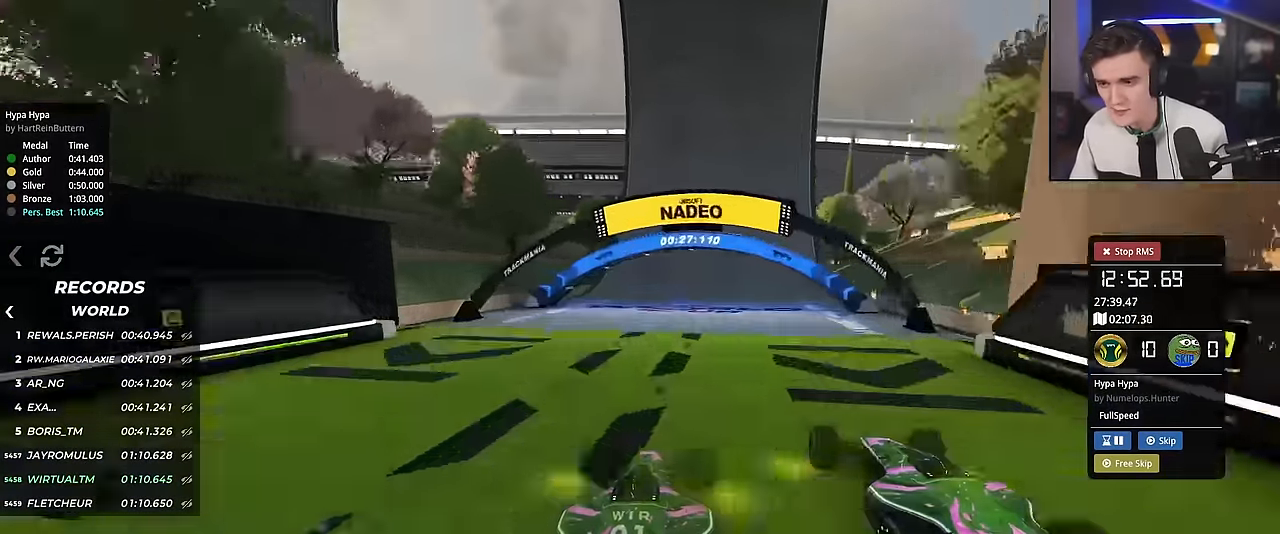
{"keys": ["left", "up"], "events": [[167, "right", "up"], [317, "left", "down"]]}
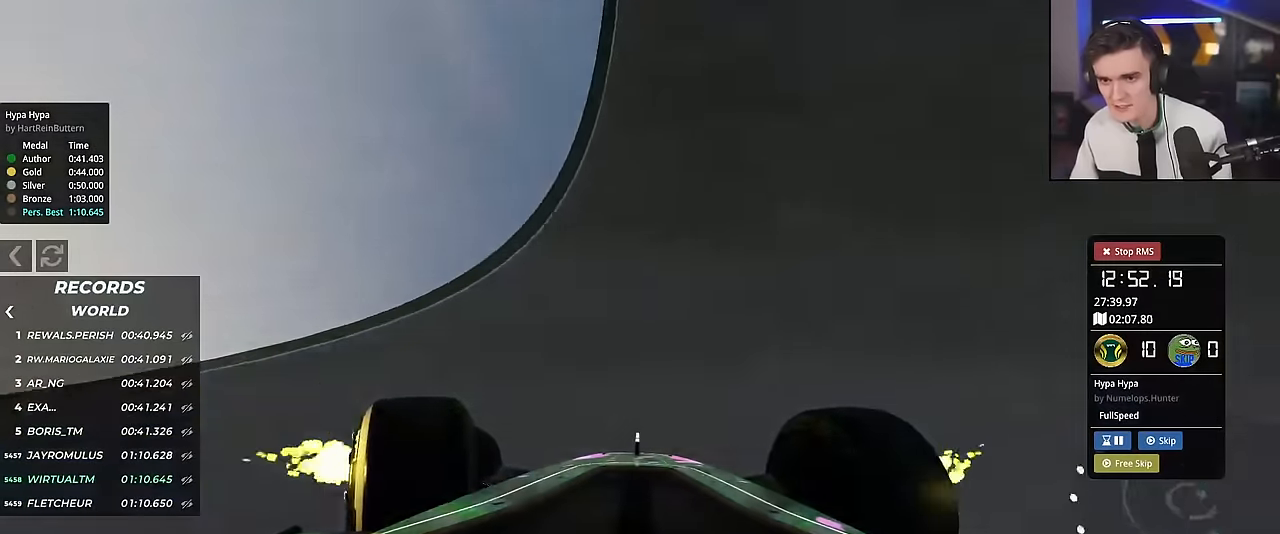
{"keys": ["left", "up"], "events": [[50, "left", "up"], [100, "right", "down"], [333, "right", "up"], [367, "left", "down"]]}
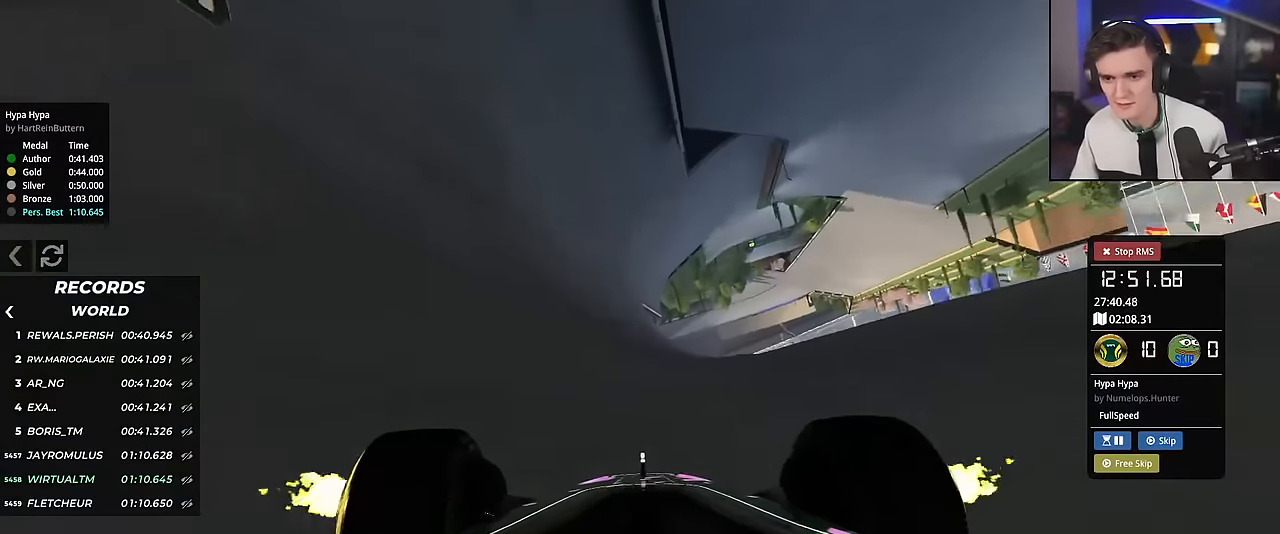
{"keys": ["left", "up"], "events": [[17, "left", "up"], [100, "left", "down"], [150, "left", "up"], [250, "left", "down"], [300, "left", "up"], [434, "left", "down"]]}
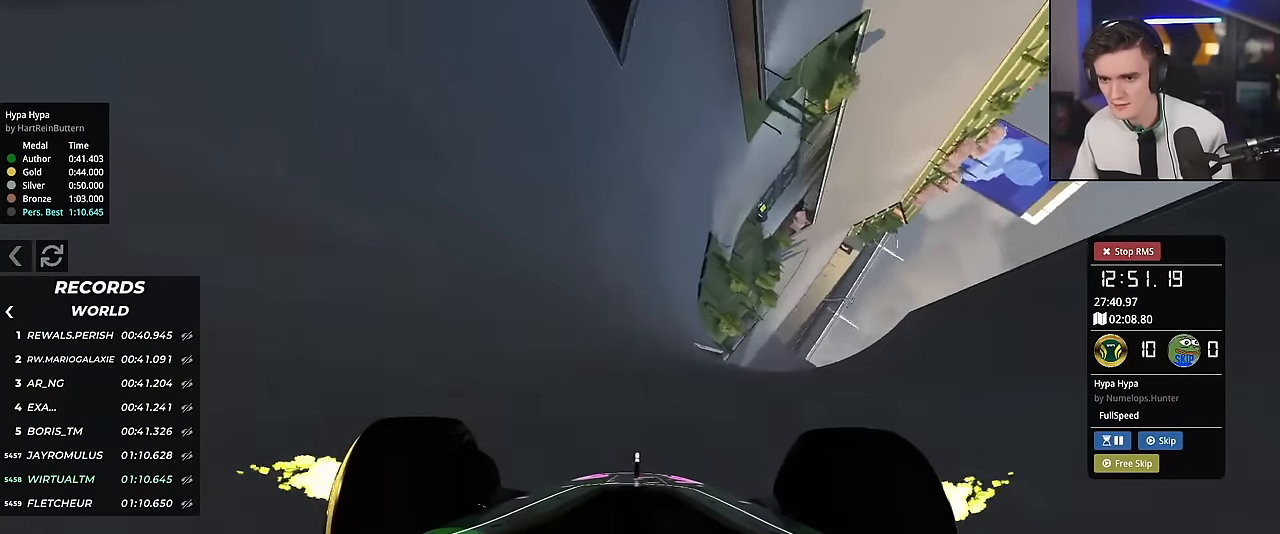
{"keys": ["right"], "events": [[33, "left", "up"], [116, "right", "down"], [217, "up", "up"], [317, "down", "down"], [500, "down", "up"]]}
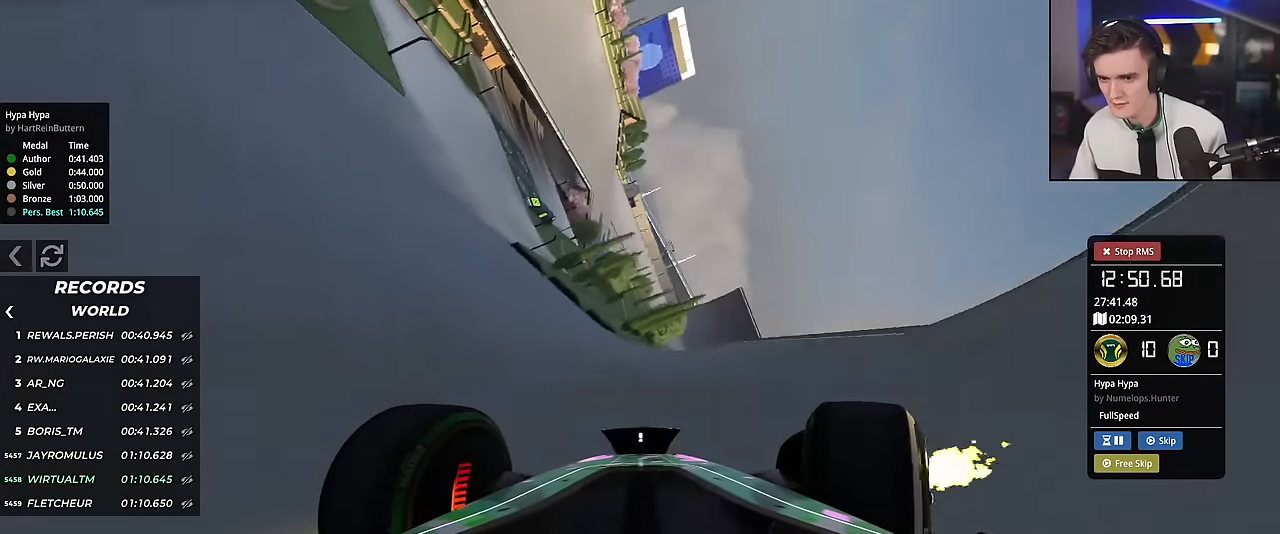
{"keys": ["right", "up"], "events": [[434, "up", "down"]]}
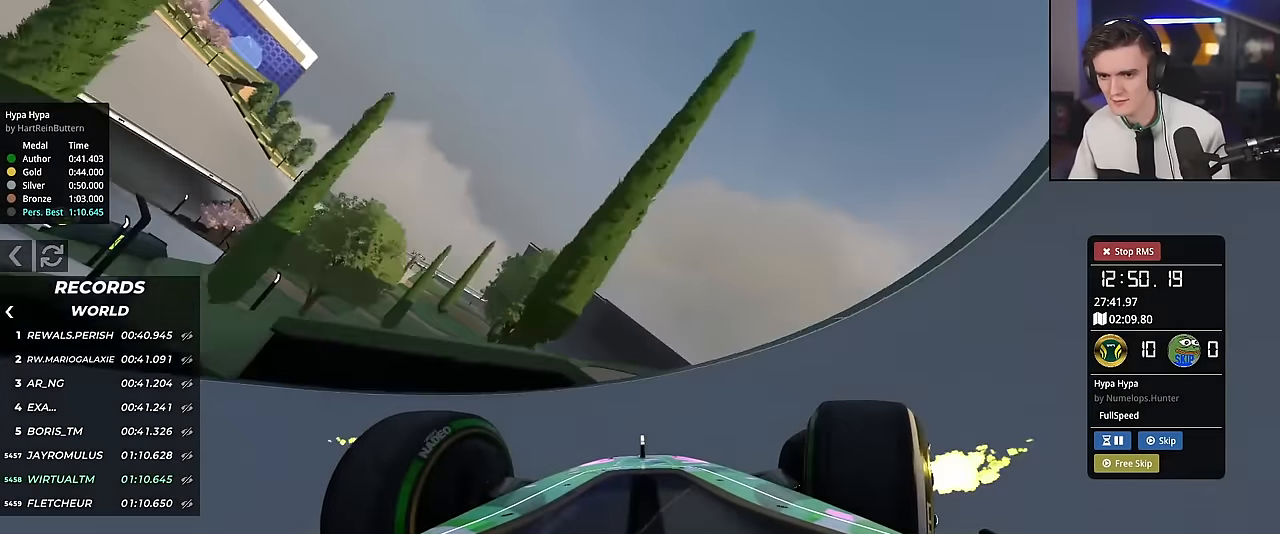
{"keys": ["up"], "events": [[150, "right", "up"]]}
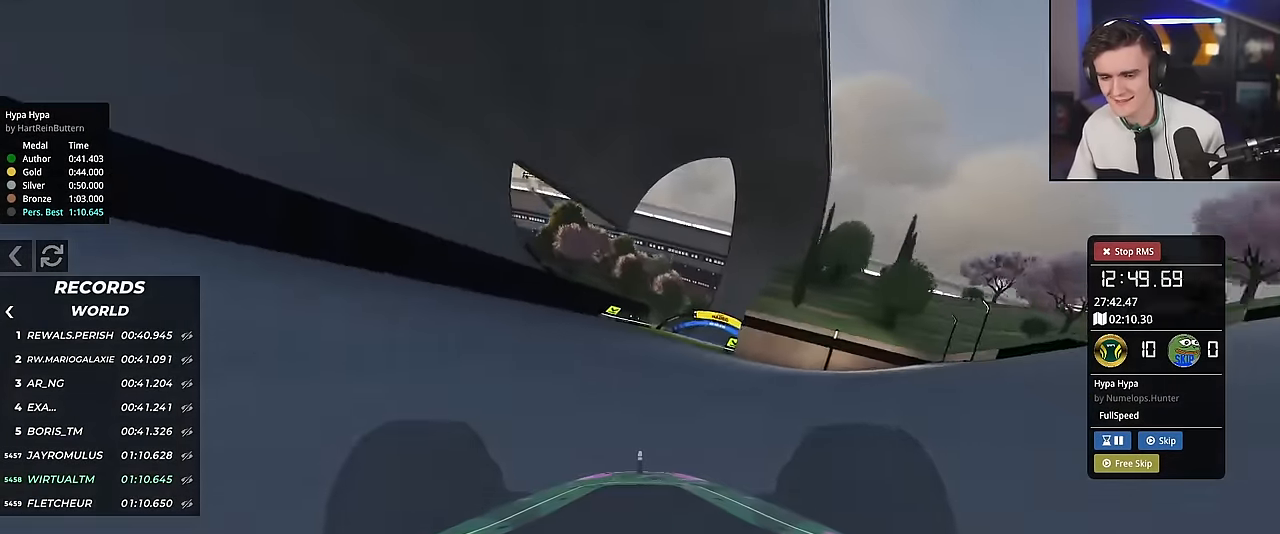
{"keys": ["right", "up"], "events": [[267, "right", "down"]]}
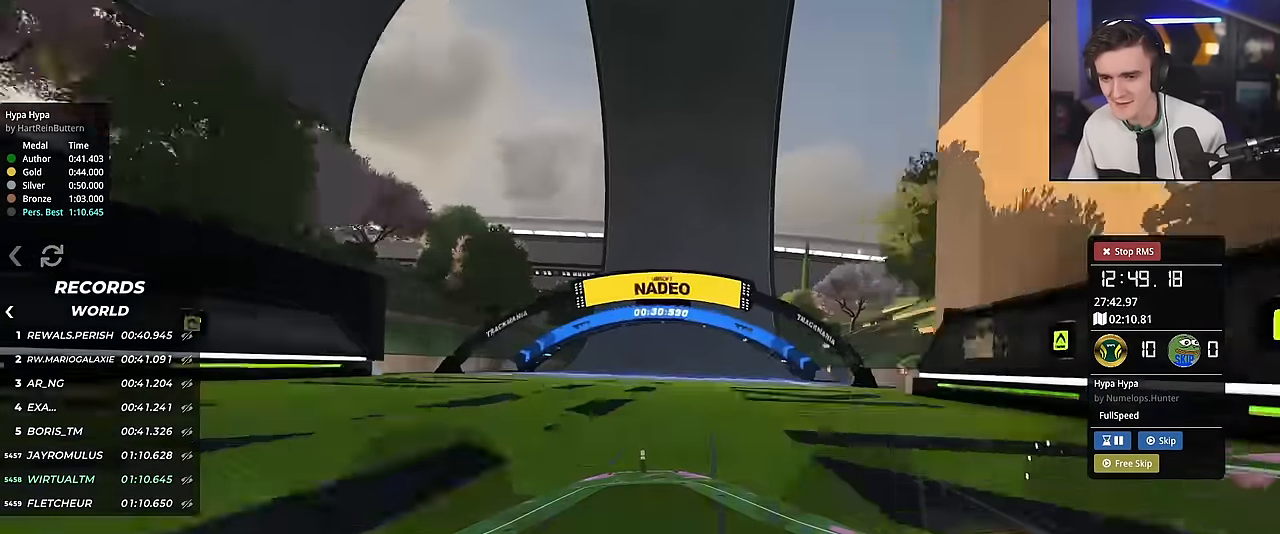
{"keys": ["right", "up"], "events": [[133, "right", "up"], [284, "left", "down"], [384, "left", "up"], [467, "right", "down"]]}
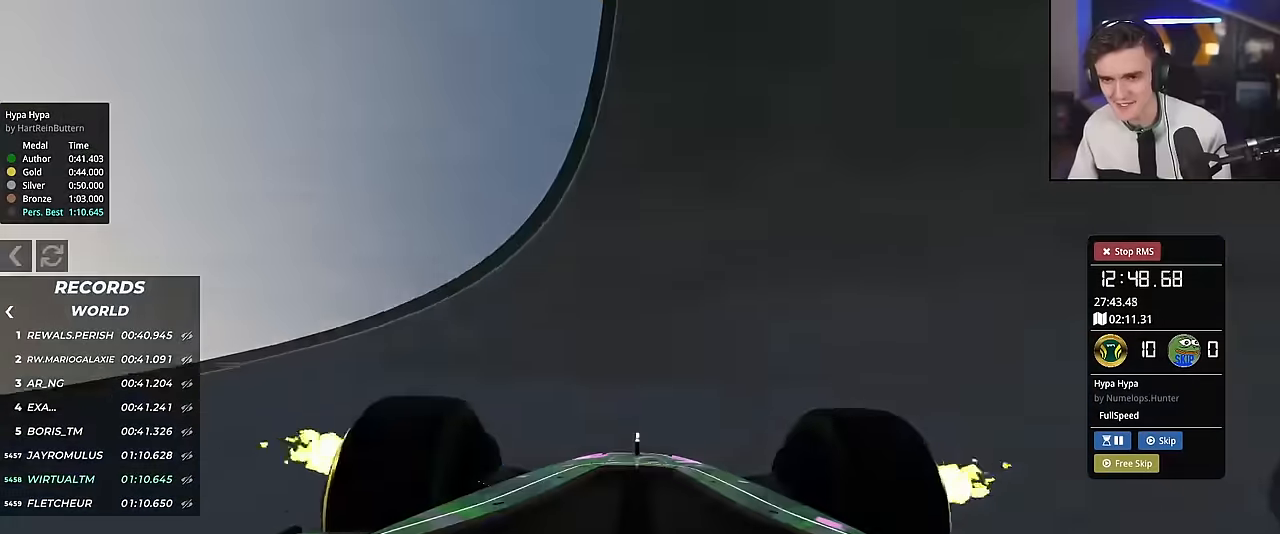
{"keys": ["up"], "events": [[16, "right", "up"], [66, "left", "down"], [116, "left", "up"], [250, "right", "down"], [350, "right", "up"], [400, "left", "down"], [483, "left", "up"]]}
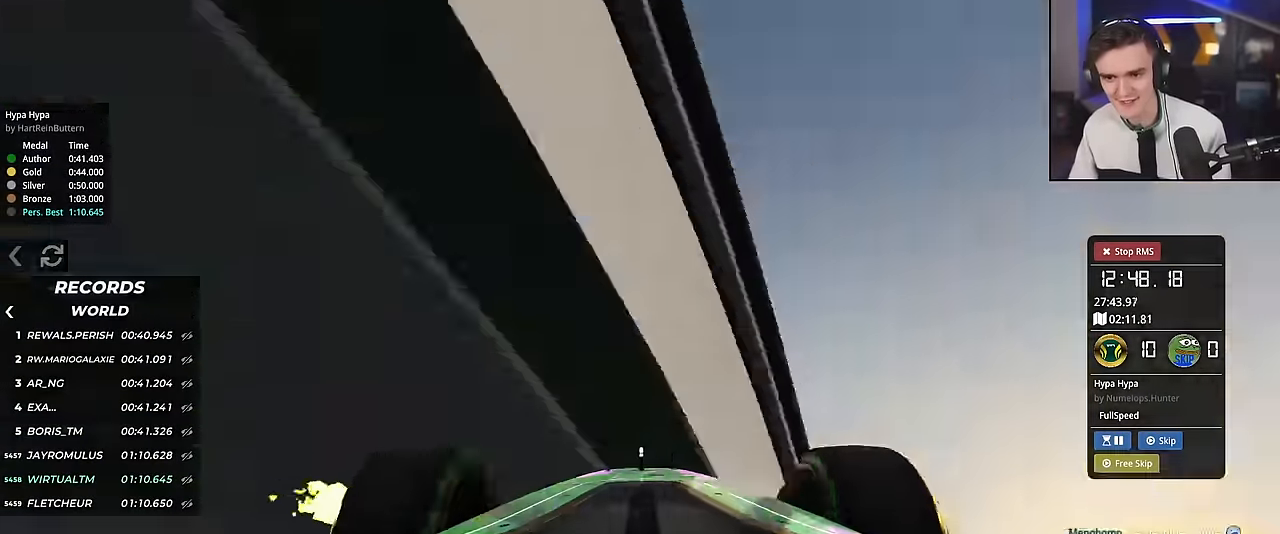
{"keys": ["right", "up"], "events": [[501, "right", "down"]]}
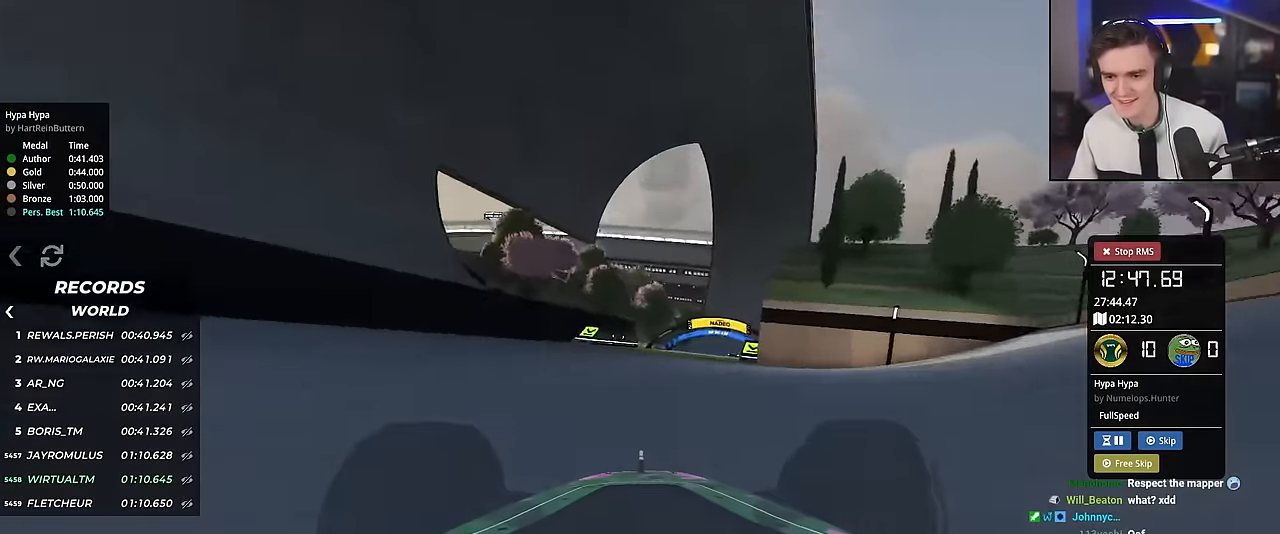
{"keys": ["right", "up"], "events": []}
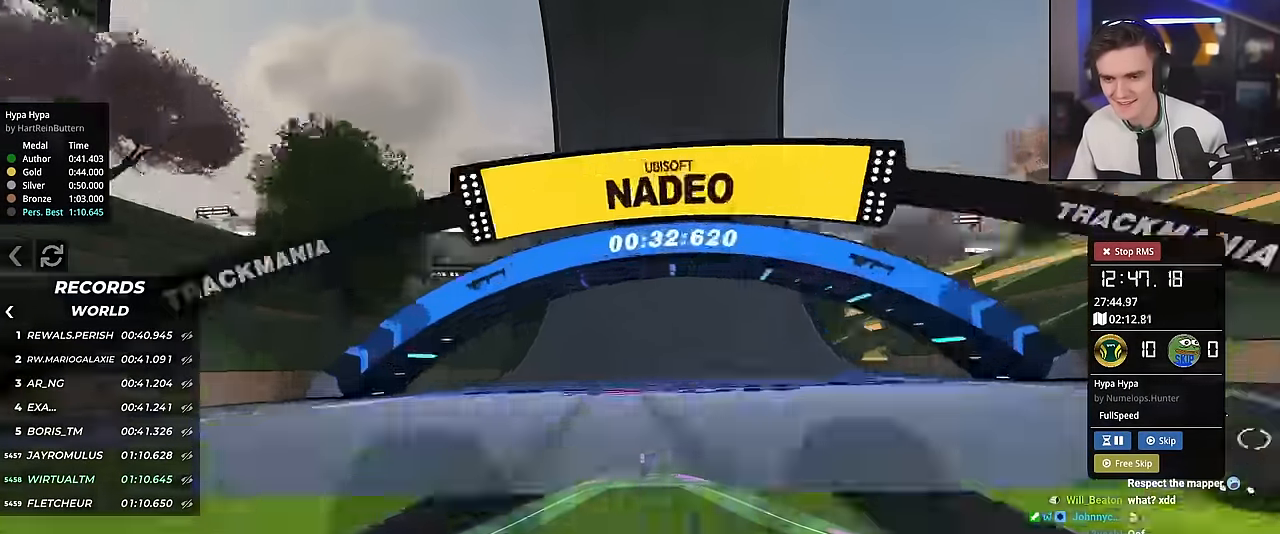
{"keys": ["up"], "events": [[100, "right", "up"], [150, "left", "down"], [300, "left", "up"]]}
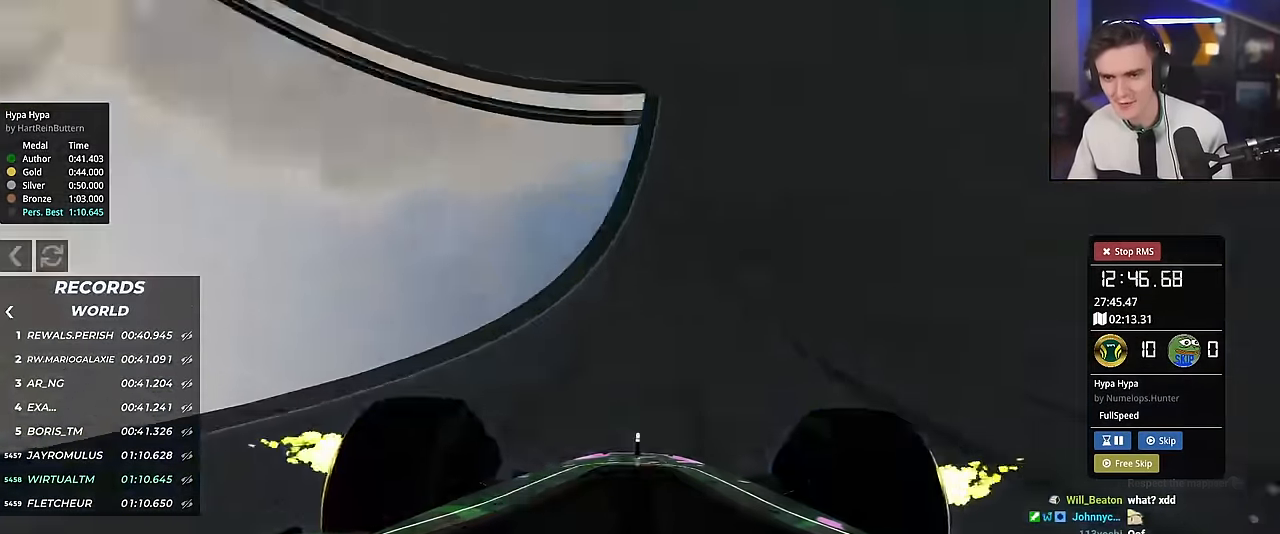
{"keys": ["right", "up"], "events": [[83, "right", "down"], [217, "right", "up"], [250, "left", "down"], [367, "left", "up"], [400, "right", "down"]]}
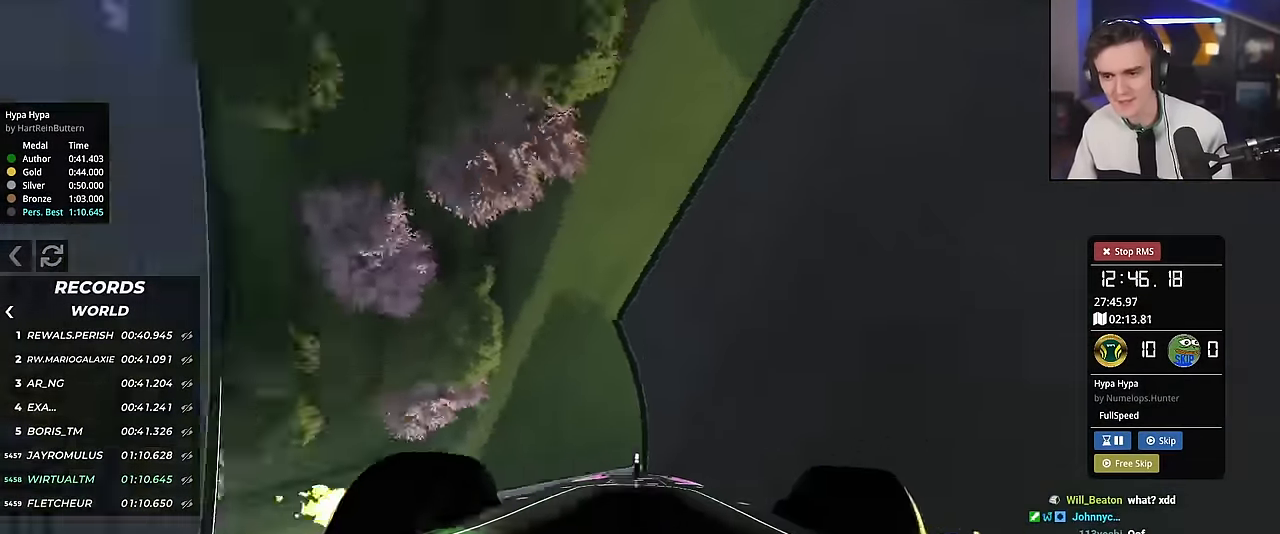
{"keys": ["right", "up"], "events": [[50, "right", "up"], [234, "right", "down"]]}
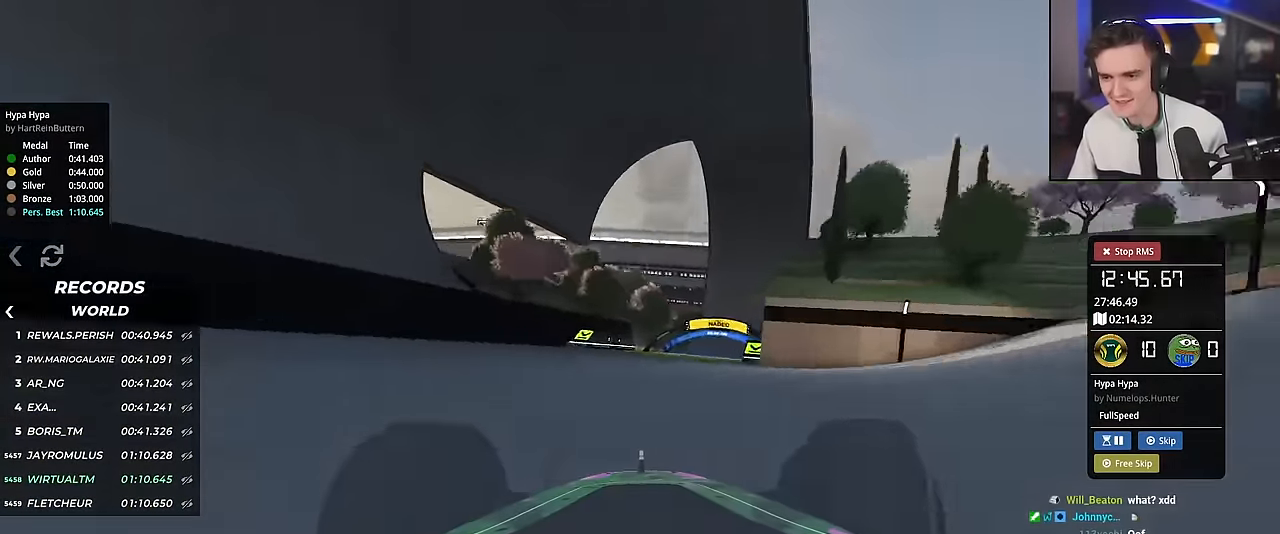
{"keys": ["right", "up"], "events": []}
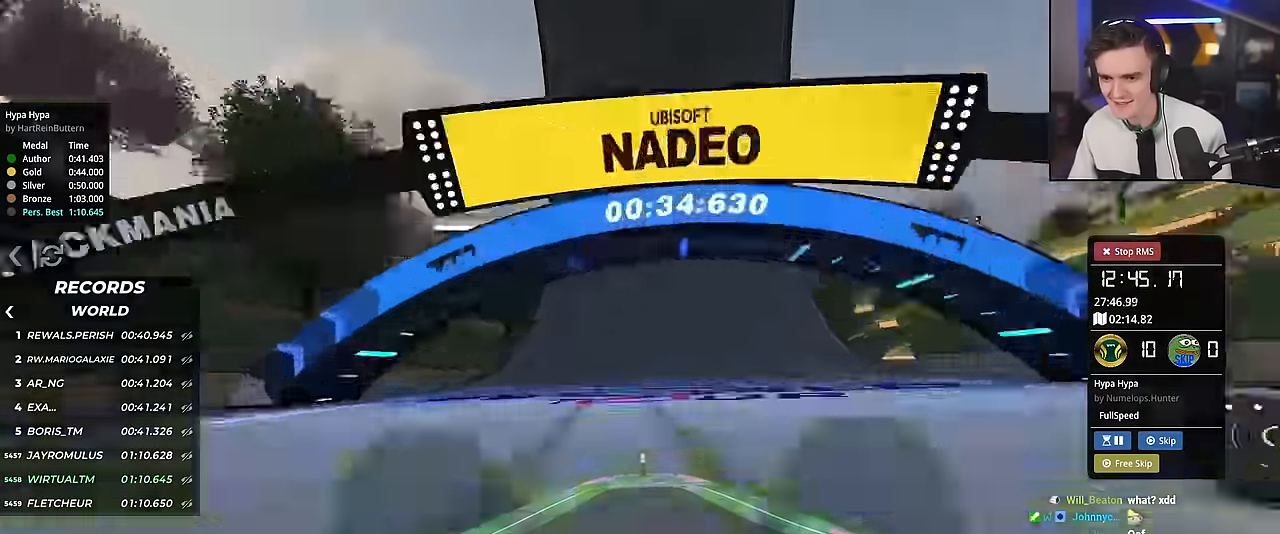
{"keys": ["left", "up"], "events": [[350, "left", "down"], [350, "right", "up"]]}
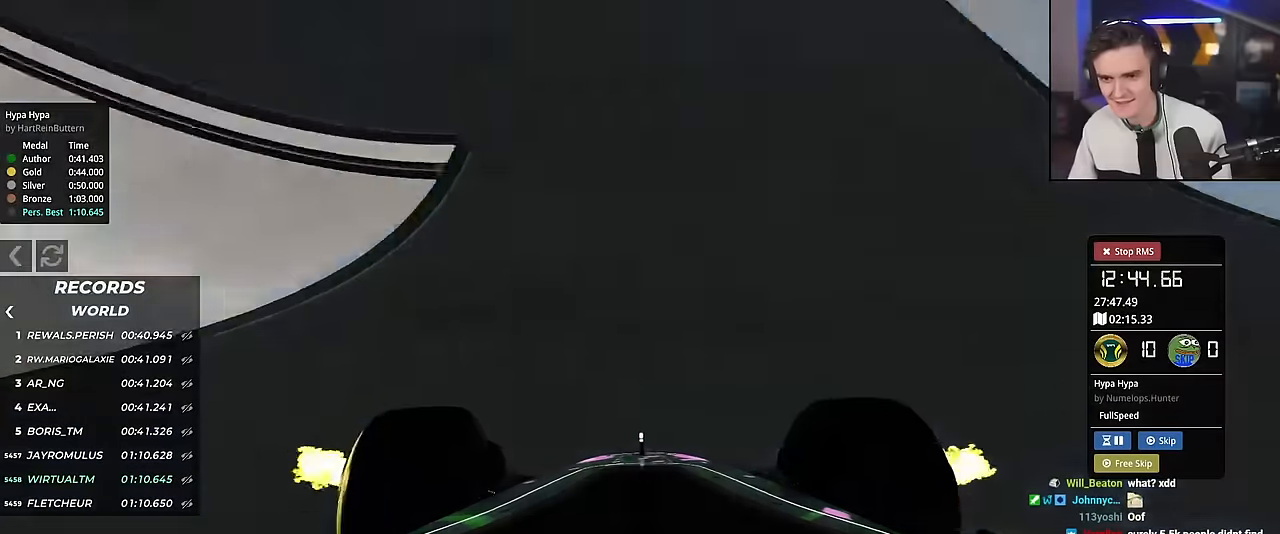
{"keys": ["up"], "events": [[451, "left", "up"]]}
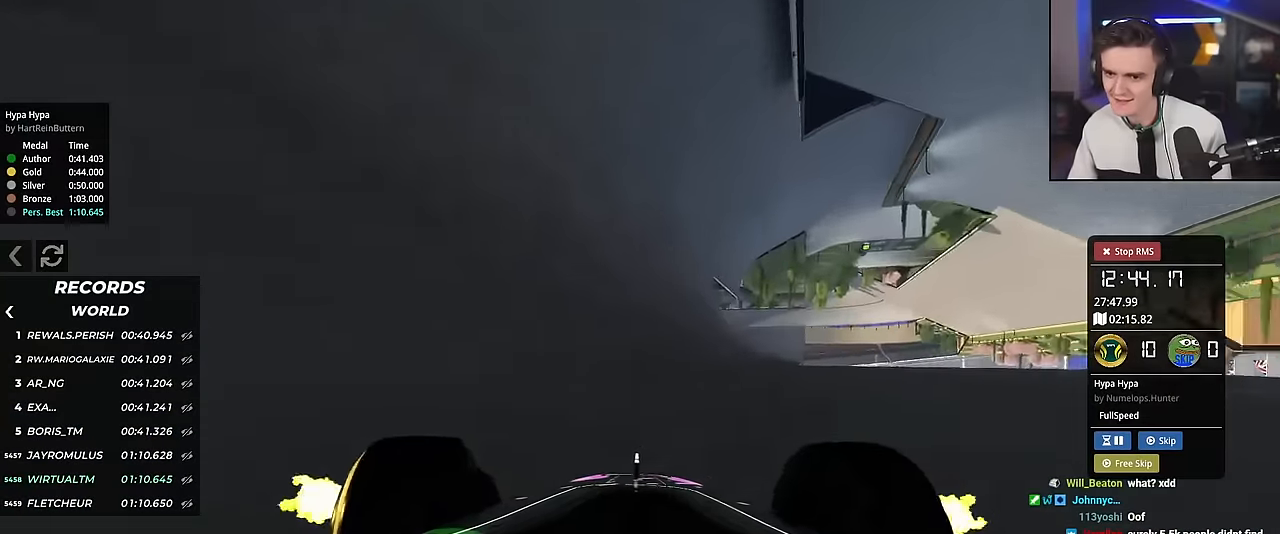
{"keys": ["down", "right"], "events": [[33, "right", "down"], [133, "right", "up"], [183, "right", "down"], [283, "up", "up"], [417, "down", "down"]]}
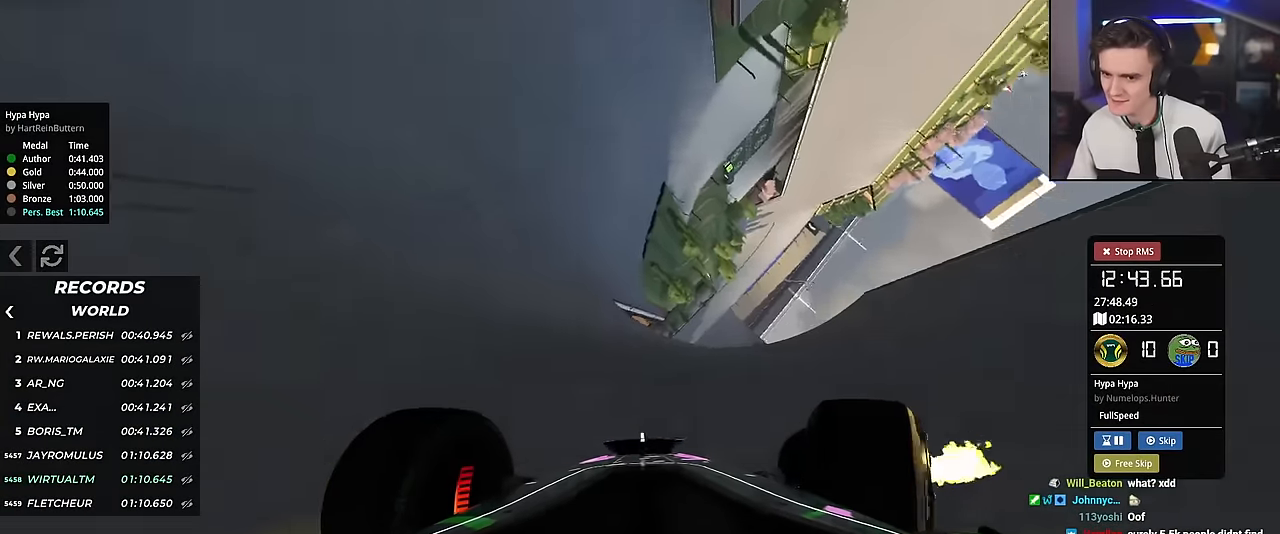
{"keys": ["down", "right"], "events": [[100, "right", "up"], [334, "right", "down"]]}